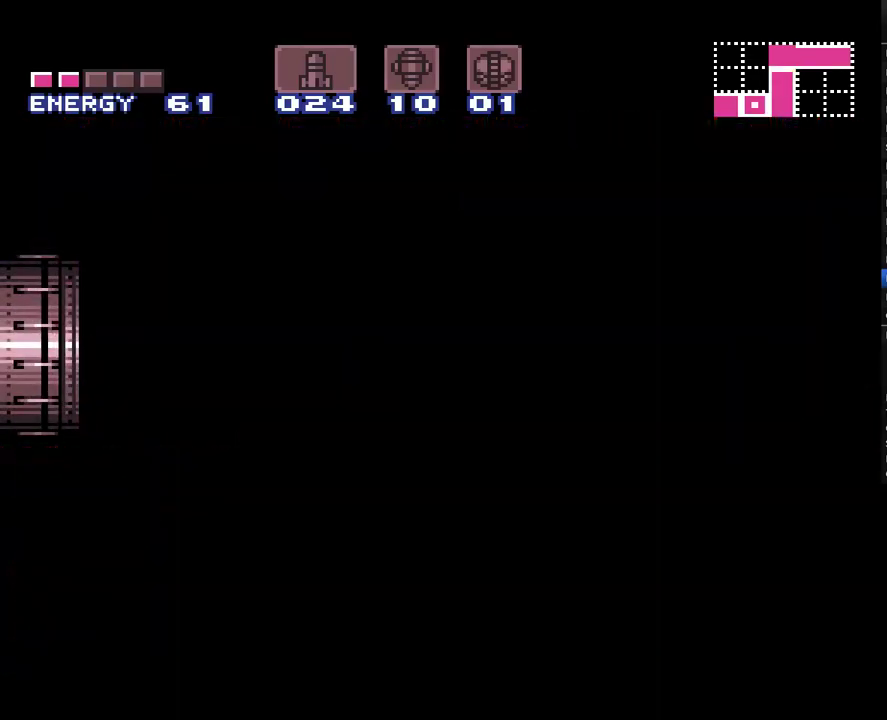
Gameplay with a controller (Nintendo layout); each line is a JSON object with the inputs held at the frame after it. "events" lists button and stick changes between this image and that frame as [ms after this image, input, new state], when the widget could be followed in between. Not read: L3 R3 SELECT.
{"buttons": ["A", "DPAD_LEFT"], "events": []}
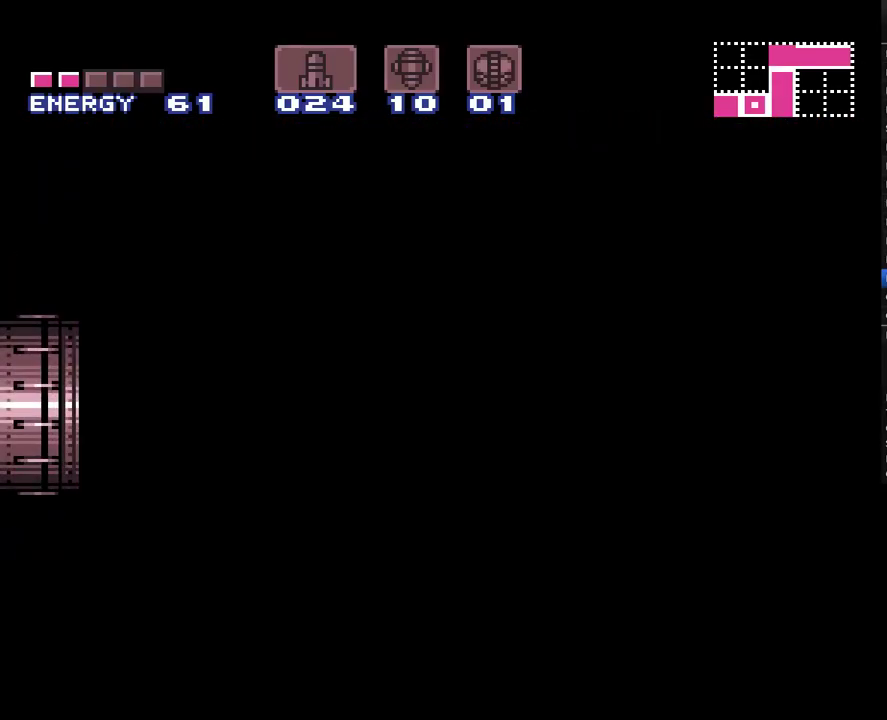
{"buttons": ["A", "DPAD_LEFT"], "events": []}
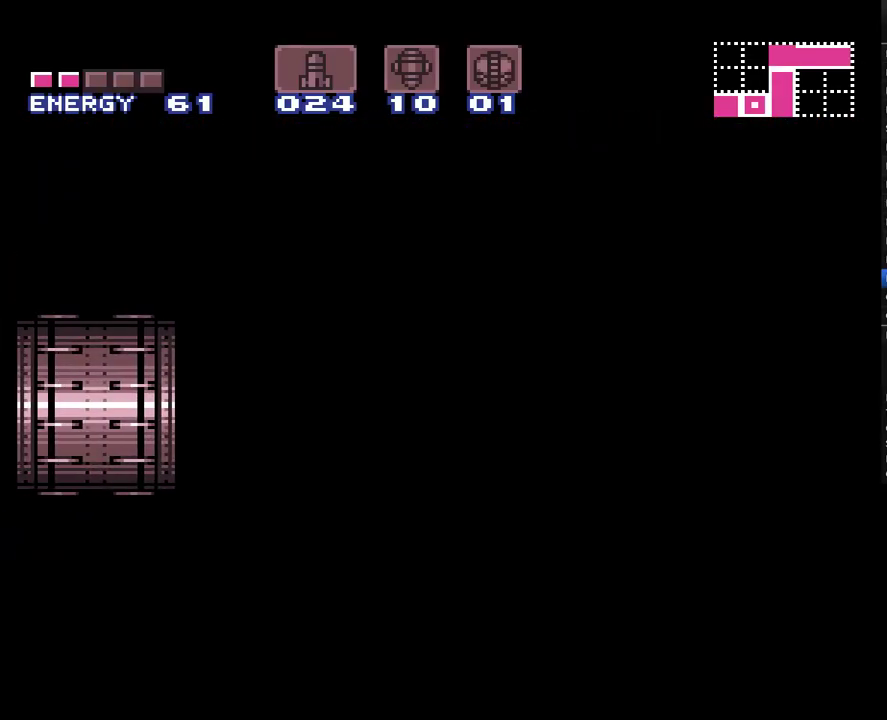
{"buttons": ["A", "DPAD_LEFT"], "events": []}
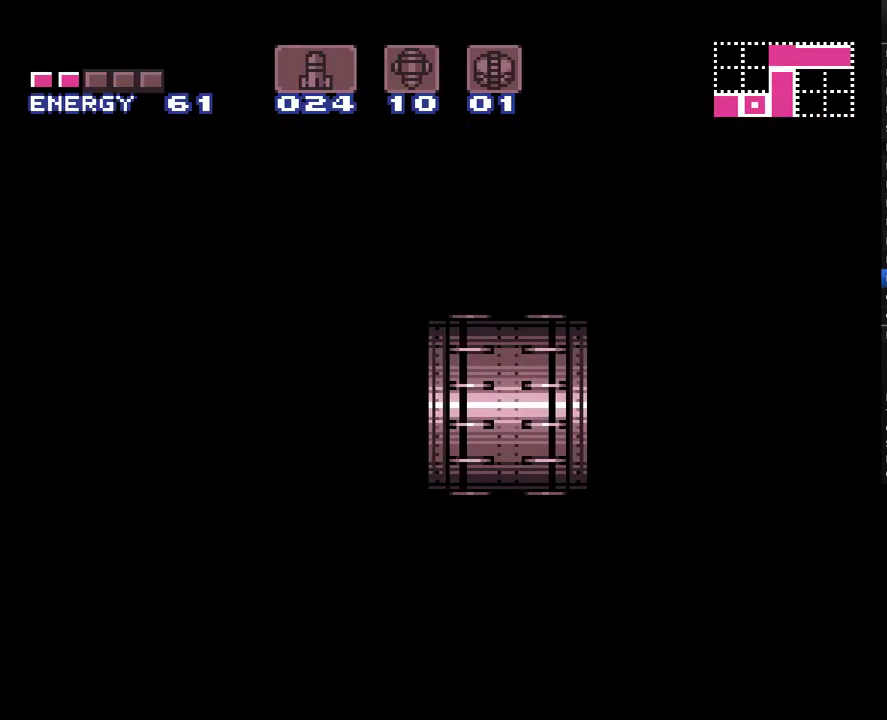
{"buttons": ["A", "DPAD_LEFT"], "events": []}
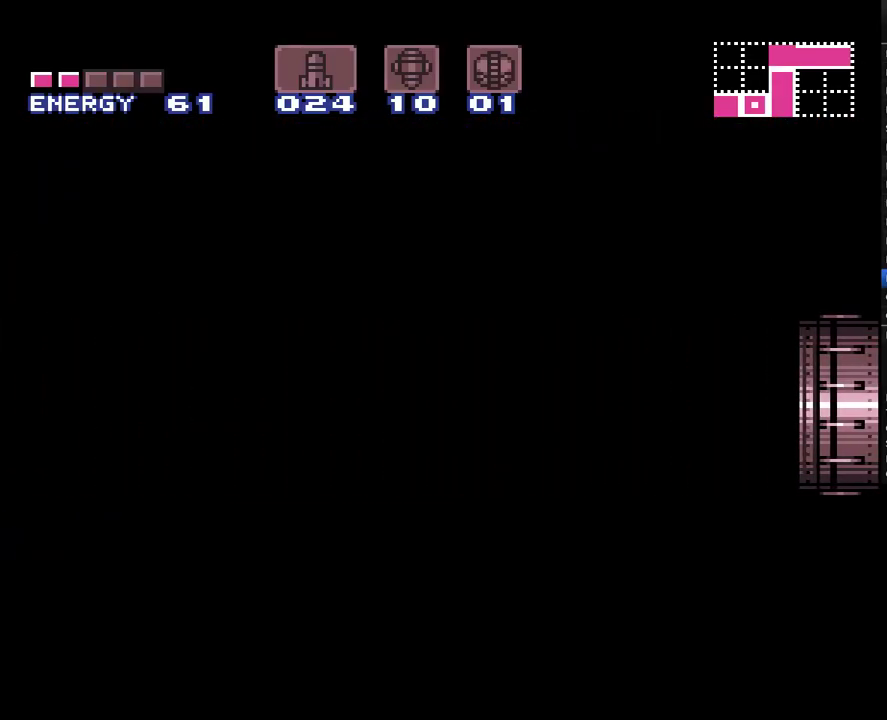
{"buttons": ["A", "DPAD_LEFT"], "events": []}
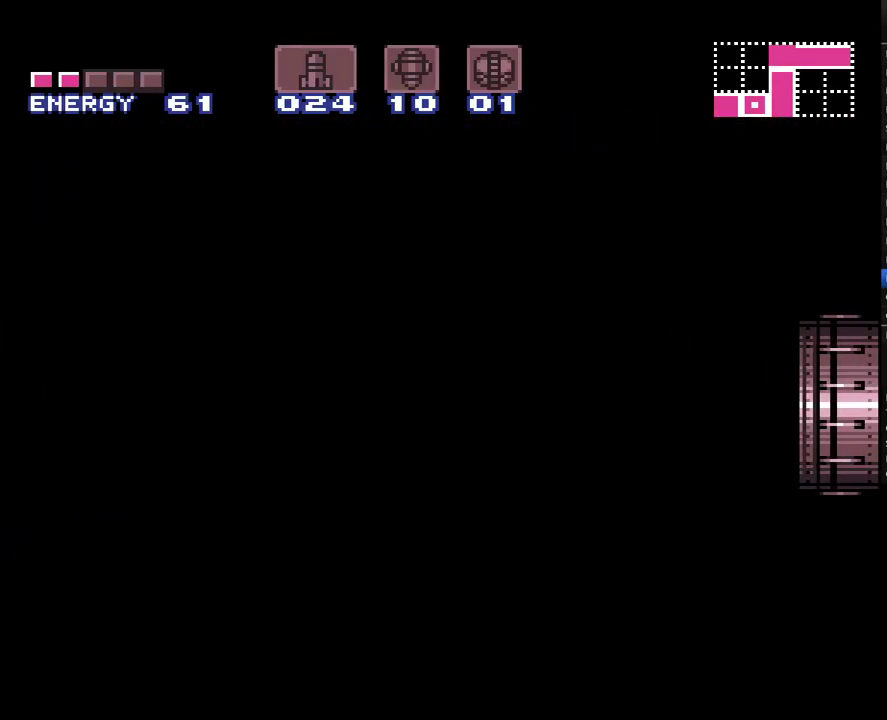
{"buttons": ["A", "DPAD_LEFT"], "events": []}
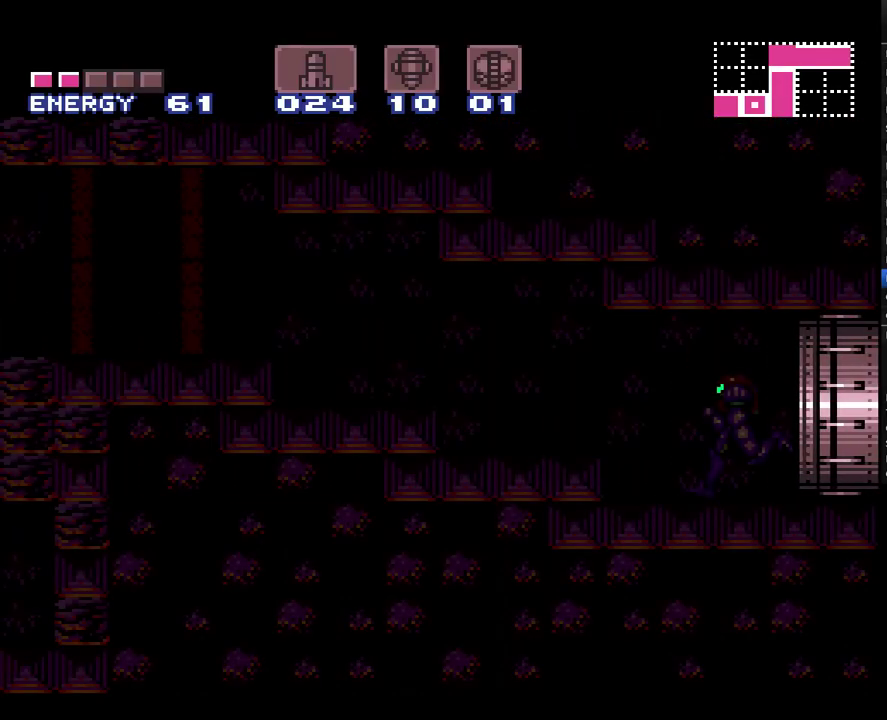
{"buttons": ["A", "B", "DPAD_LEFT"], "events": [[467, "B", "down"]]}
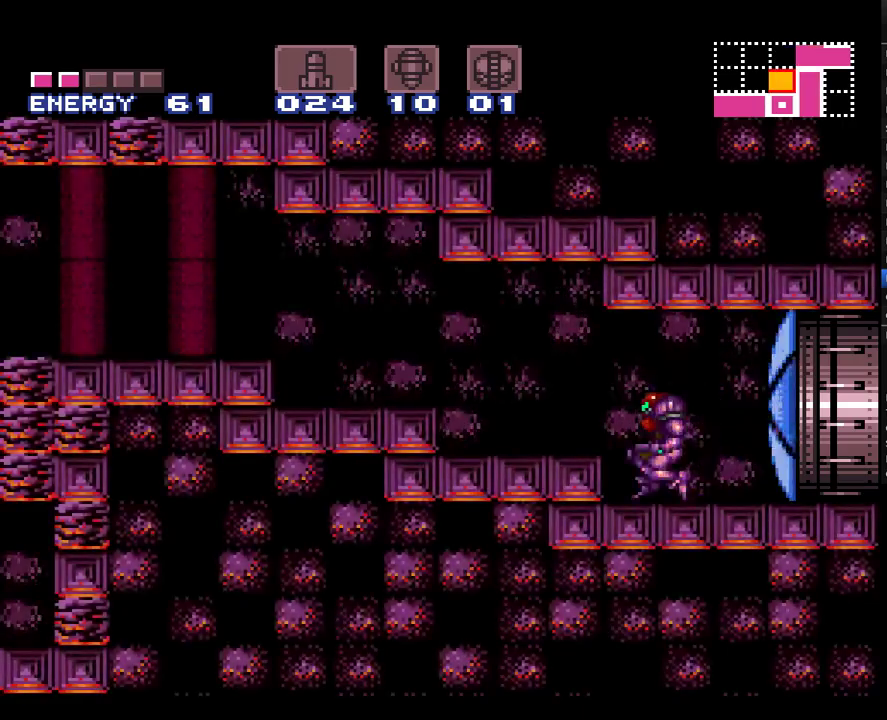
{"buttons": ["A", "B", "DPAD_LEFT"], "events": [[367, "B", "up"], [500, "B", "down"]]}
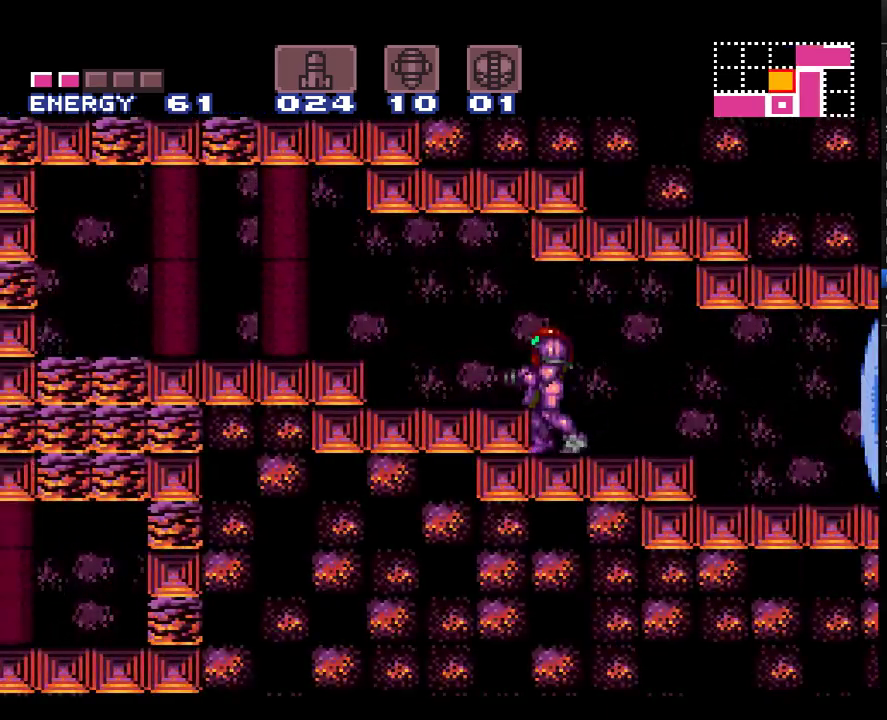
{"buttons": ["A", "B", "DPAD_LEFT"], "events": [[100, "B", "up"], [500, "B", "down"]]}
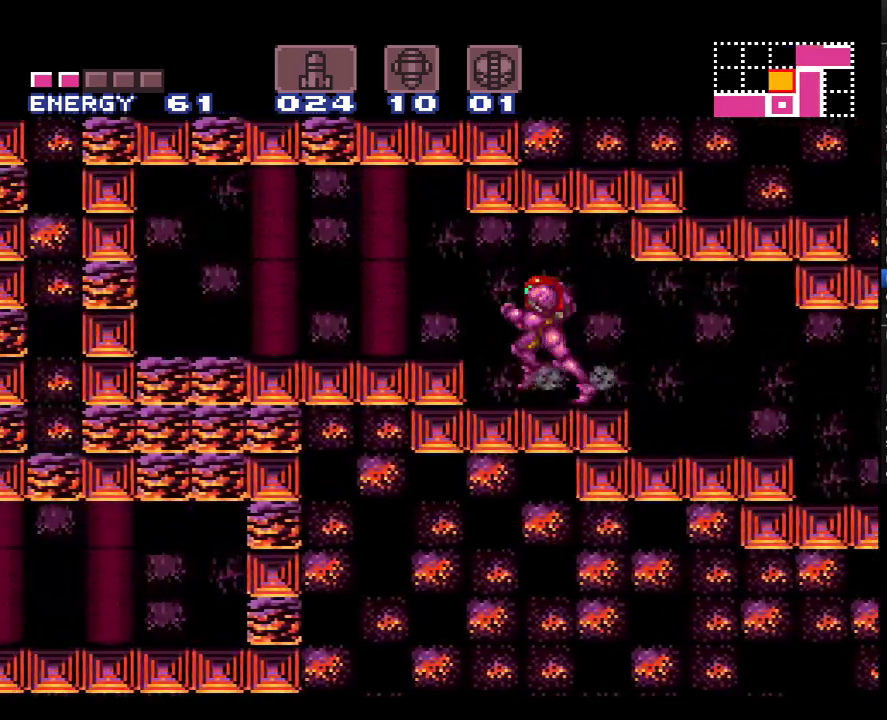
{"buttons": ["A", "DPAD_LEFT"], "events": [[67, "B", "up"]]}
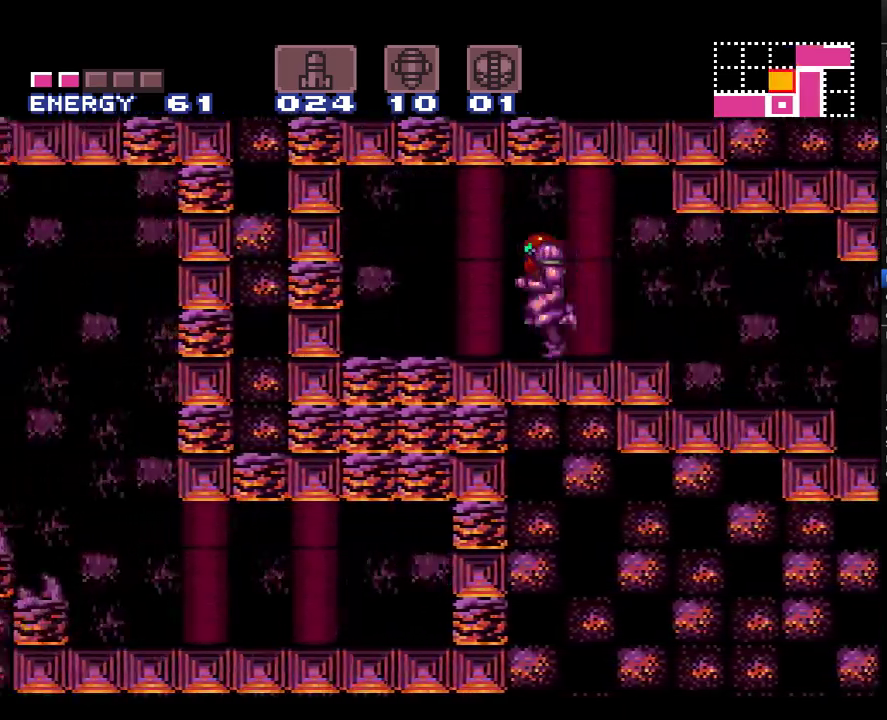
{"buttons": ["A", "DPAD_RIGHT"], "events": [[117, "DPAD_LEFT", "up"], [183, "DPAD_DOWN", "down"], [283, "DPAD_DOWN", "up"], [500, "DPAD_RIGHT", "down"]]}
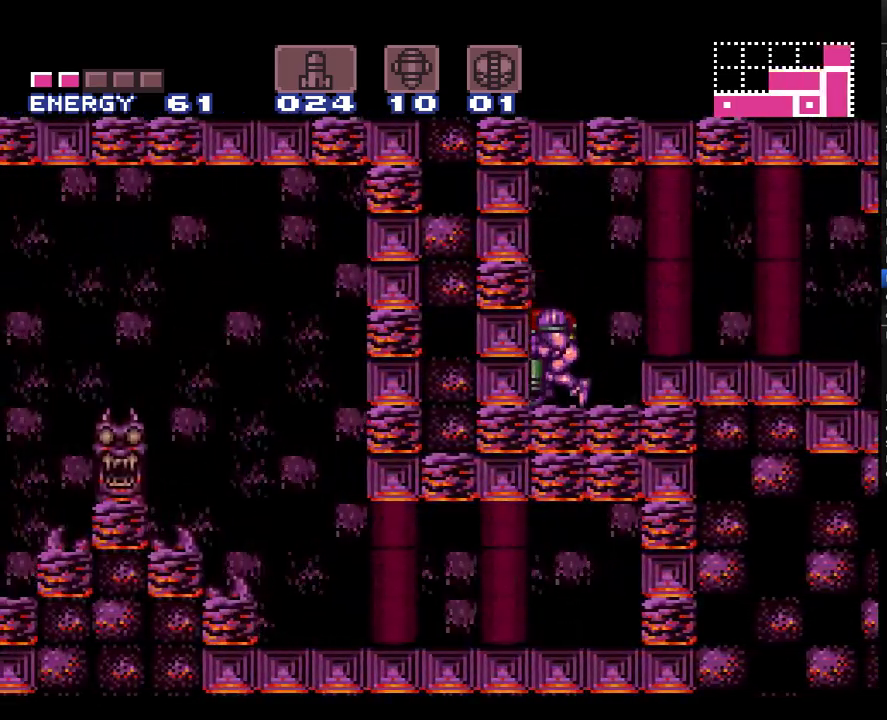
{"buttons": ["A", "DPAD_RIGHT"], "events": [[117, "DPAD_RIGHT", "up"], [183, "DPAD_LEFT", "down"], [317, "DPAD_LEFT", "up"], [417, "DPAD_RIGHT", "down"]]}
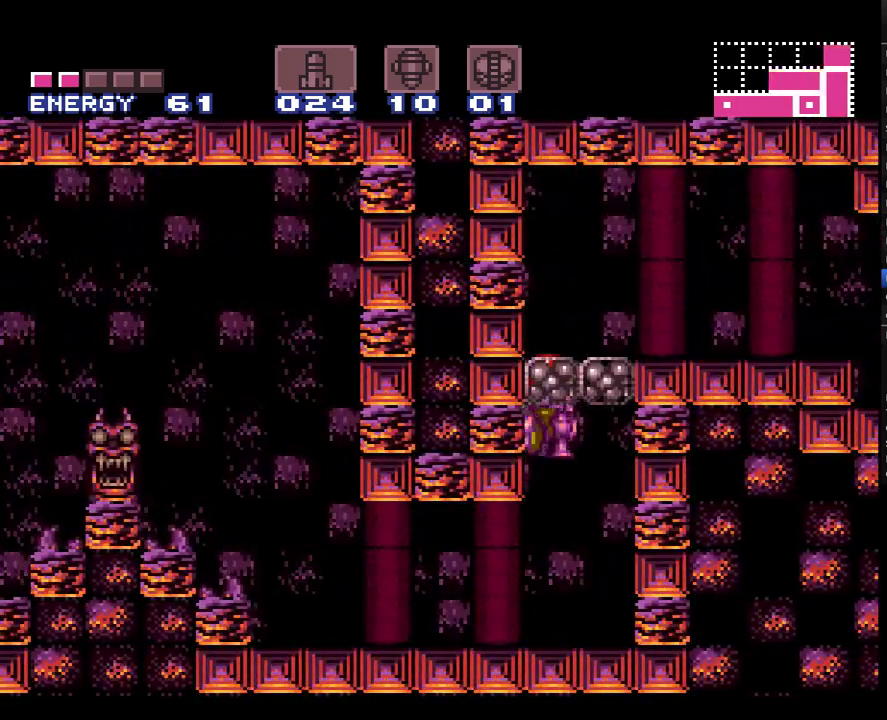
{"buttons": ["A"], "events": [[500, "DPAD_RIGHT", "up"]]}
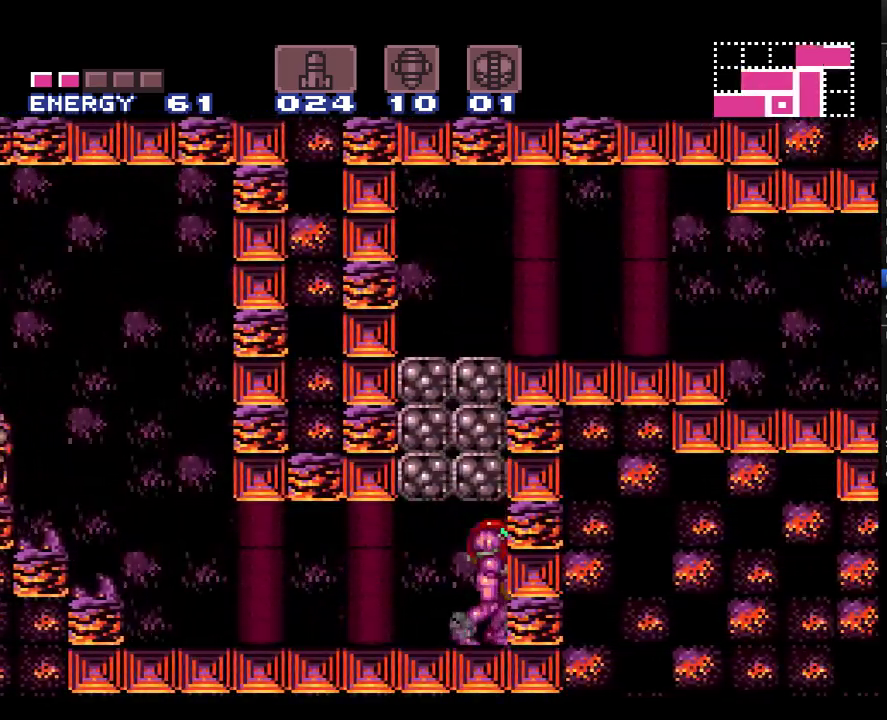
{"buttons": ["A", "DPAD_LEFT"], "events": [[67, "DPAD_LEFT", "down"]]}
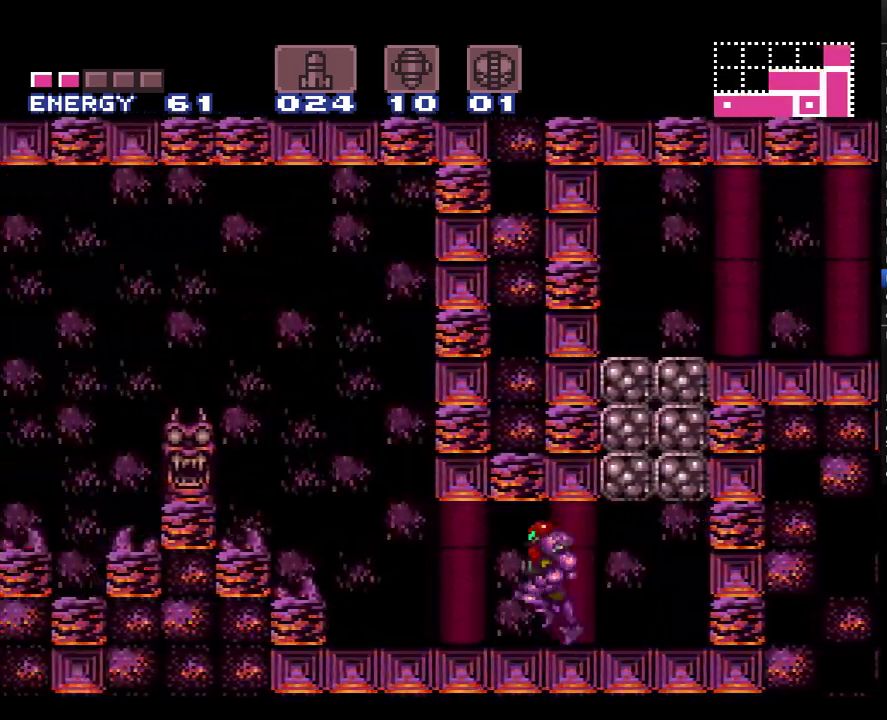
{"buttons": ["A", "B", "DPAD_LEFT"], "events": [[150, "B", "down"]]}